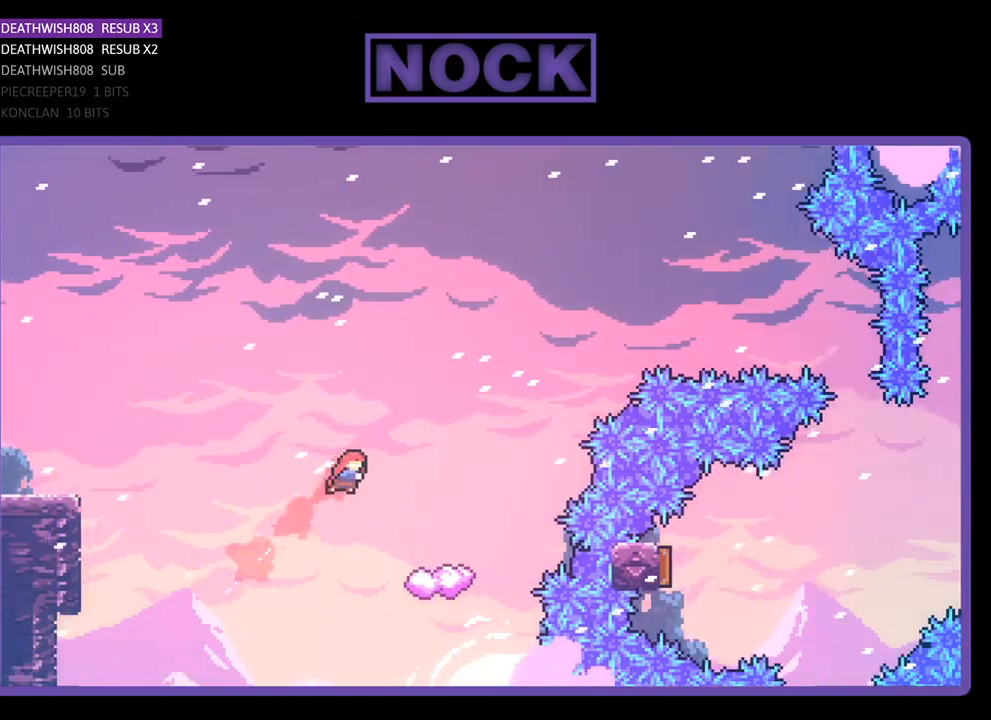
Gameplay with a controller (PlayStation layout); each line is a JSON object with the inputs held at the frame after it. "events" lists button and stick changes between this image and that frame as [ms after this image, input, new state], when the widget could be followed in between. Not read: left_stick.
{"buttons": ["R2"], "right_stick": "center", "events": [[100, "DPAD_UP", "up"], [167, "CIRCLE", "up"], [400, "DPAD_RIGHT", "up"]]}
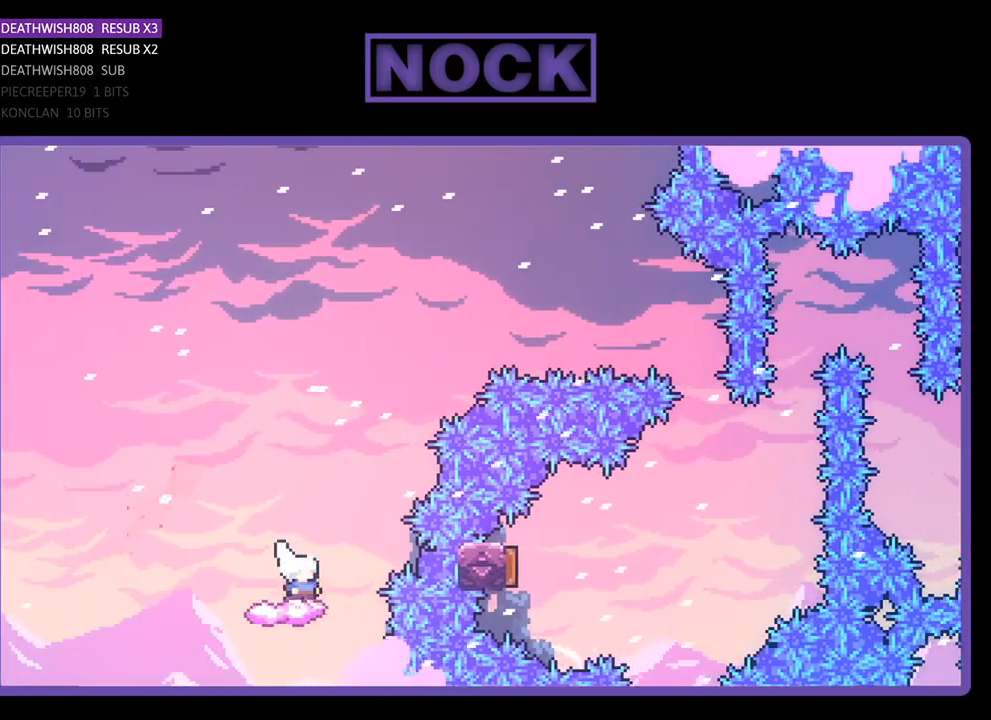
{"buttons": ["CROSS", "R2", "DPAD_RIGHT"], "right_stick": "center", "events": [[167, "DPAD_RIGHT", "down"], [267, "CROSS", "down"]]}
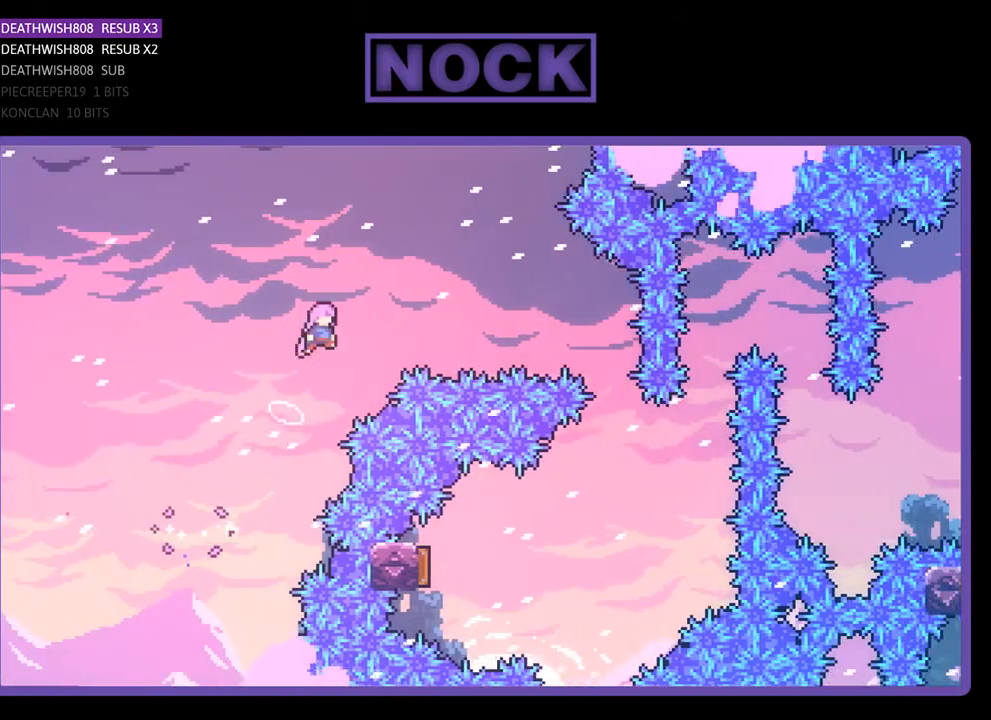
{"buttons": ["CIRCLE", "R2", "DPAD_RIGHT"], "right_stick": "center", "events": [[133, "CROSS", "up"], [367, "CIRCLE", "down"]]}
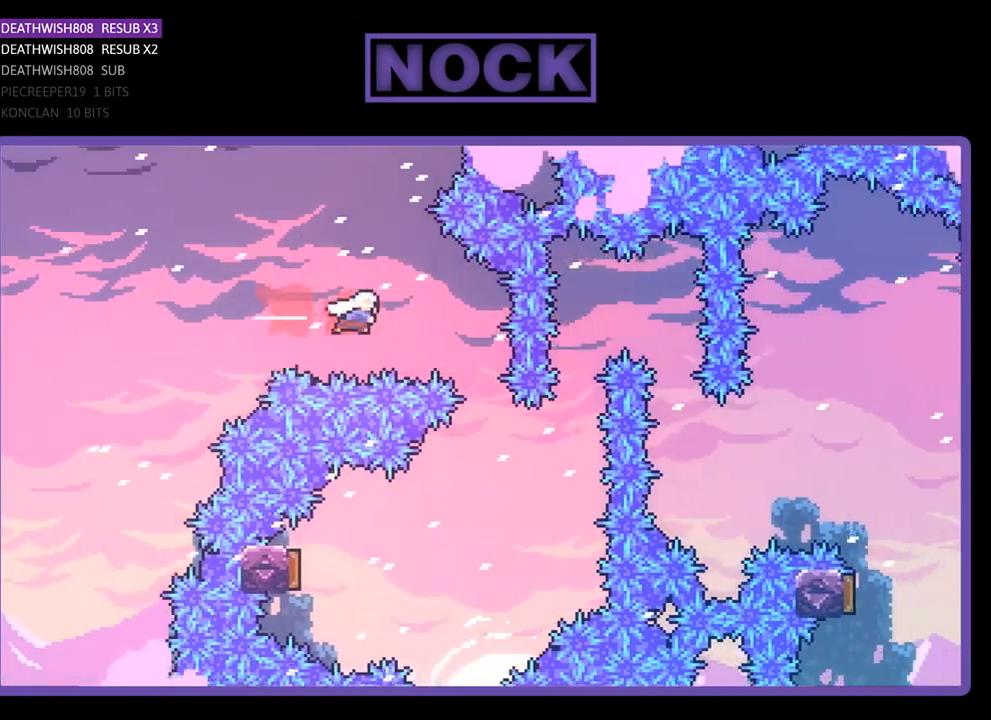
{"buttons": ["R2", "DPAD_LEFT"], "right_stick": "center", "events": [[33, "CIRCLE", "up"], [200, "DPAD_RIGHT", "up"], [367, "DPAD_LEFT", "down"]]}
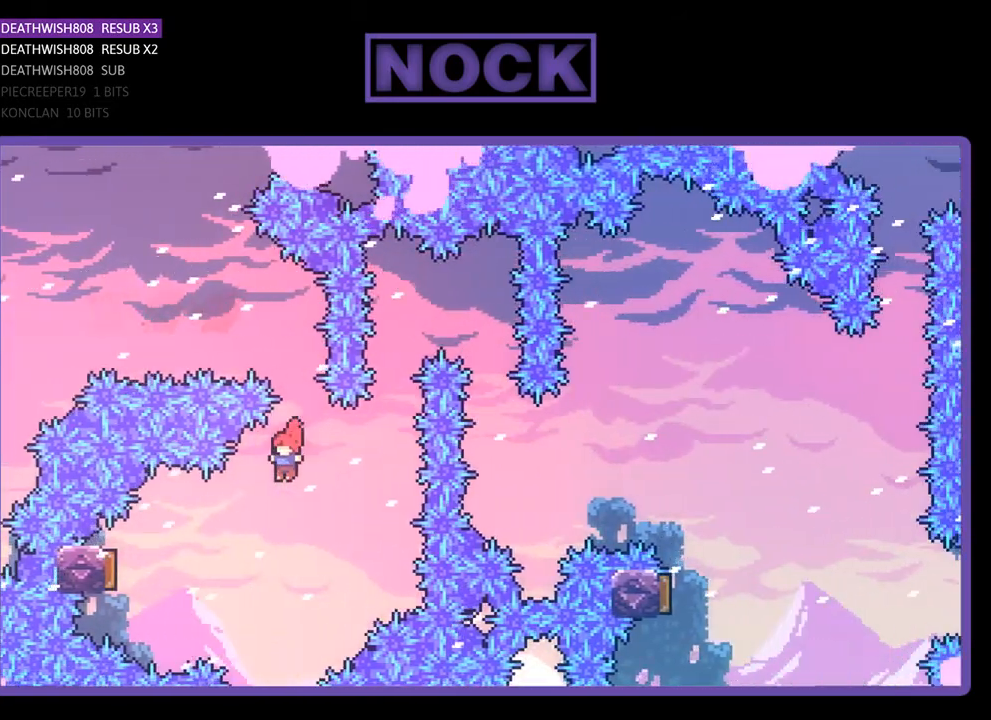
{"buttons": ["R2"], "right_stick": "center", "events": [[200, "CIRCLE", "down"], [433, "CIRCLE", "up"], [500, "DPAD_LEFT", "up"]]}
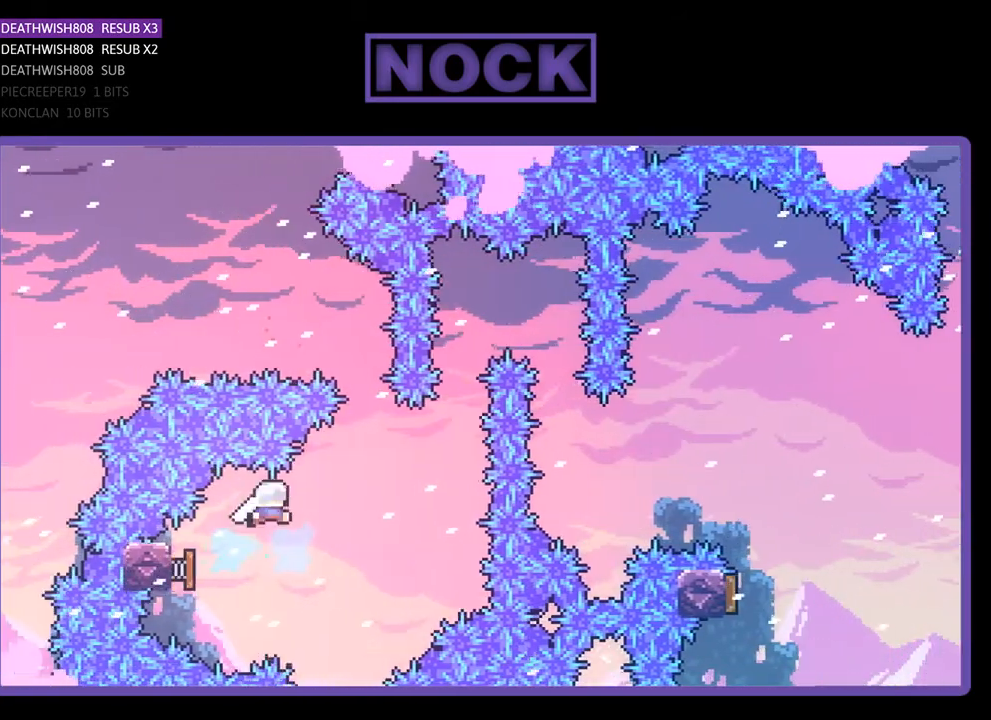
{"buttons": ["CIRCLE", "R2", "DPAD_UP"], "right_stick": "center", "events": [[100, "DPAD_RIGHT", "down"], [433, "CIRCLE", "down"], [433, "DPAD_RIGHT", "up"], [433, "DPAD_UP", "down"]]}
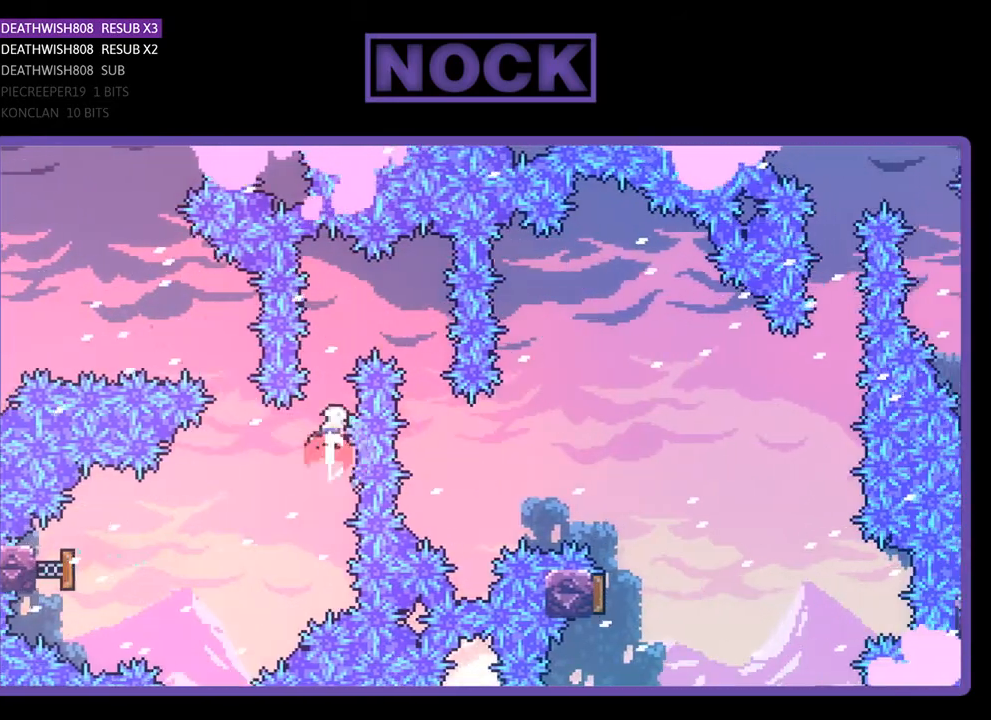
{"buttons": ["R2", "DPAD_RIGHT"], "right_stick": "center", "events": [[133, "CIRCLE", "up"], [133, "DPAD_RIGHT", "down"], [467, "DPAD_UP", "up"]]}
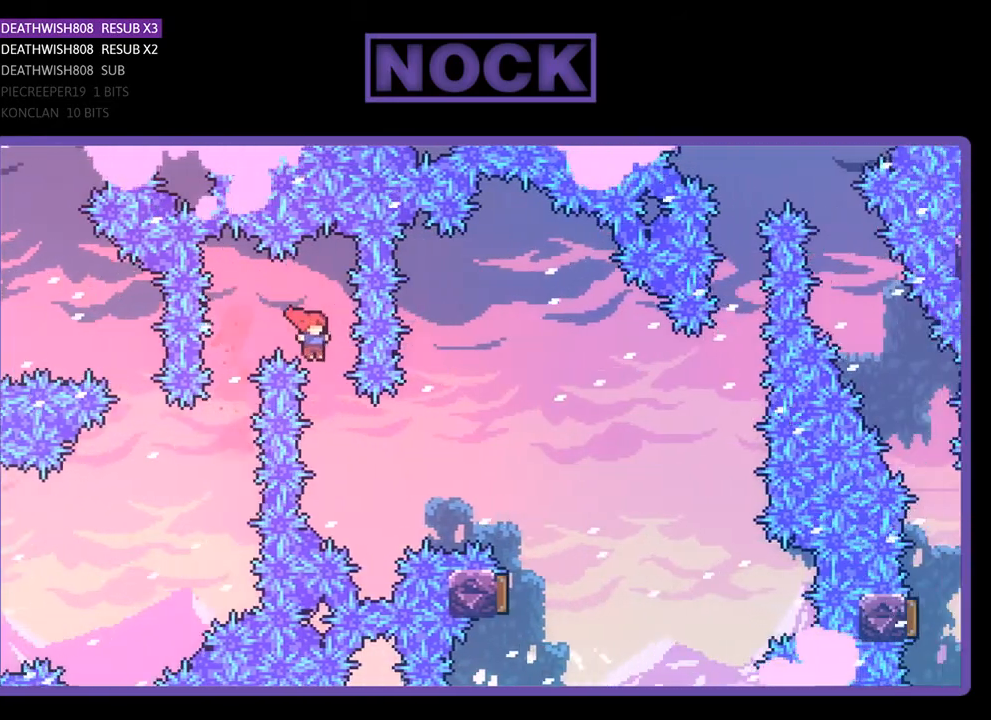
{"buttons": ["CIRCLE", "R2", "DPAD_UP", "DPAD_RIGHT"], "right_stick": "center", "events": [[100, "DPAD_RIGHT", "up"], [233, "DPAD_RIGHT", "down"], [233, "DPAD_UP", "down"], [367, "CIRCLE", "down"]]}
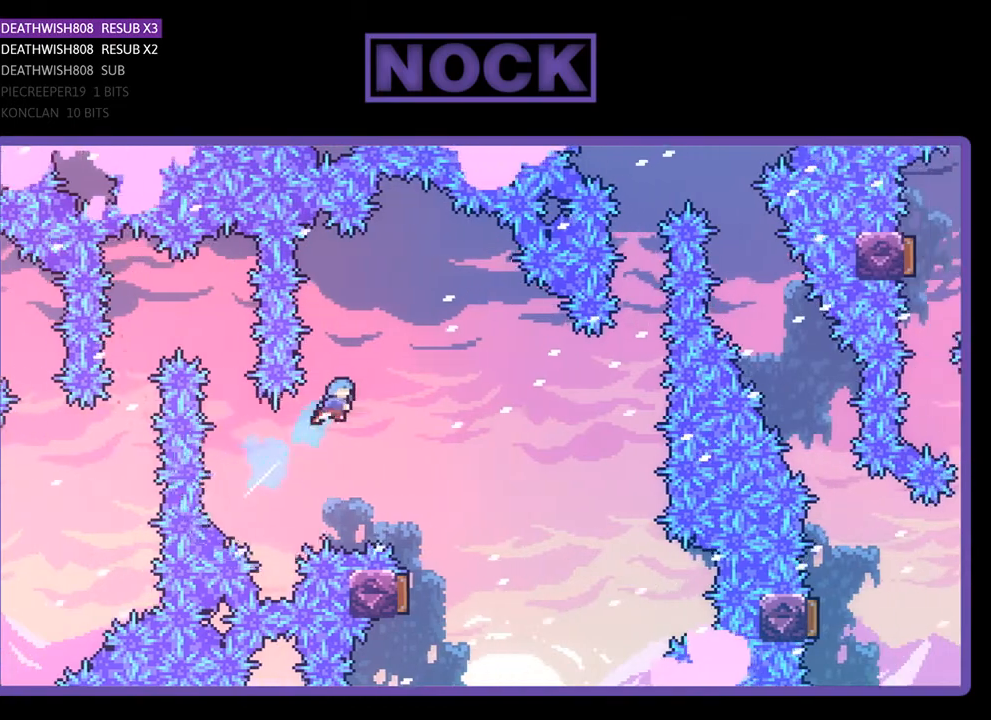
{"buttons": ["R2"], "right_stick": "center", "events": [[33, "CIRCLE", "up"], [300, "DPAD_UP", "up"], [367, "DPAD_RIGHT", "up"]]}
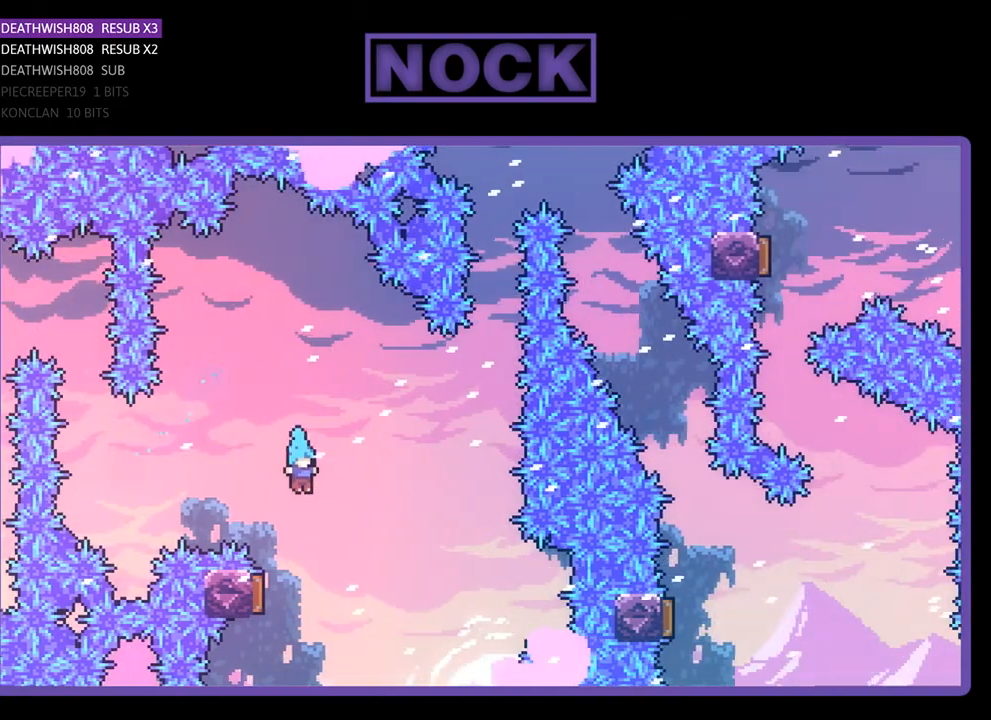
{"buttons": ["R2", "DPAD_UP"], "right_stick": "center", "events": [[67, "DPAD_LEFT", "down"], [233, "DPAD_LEFT", "up"], [400, "DPAD_UP", "down"]]}
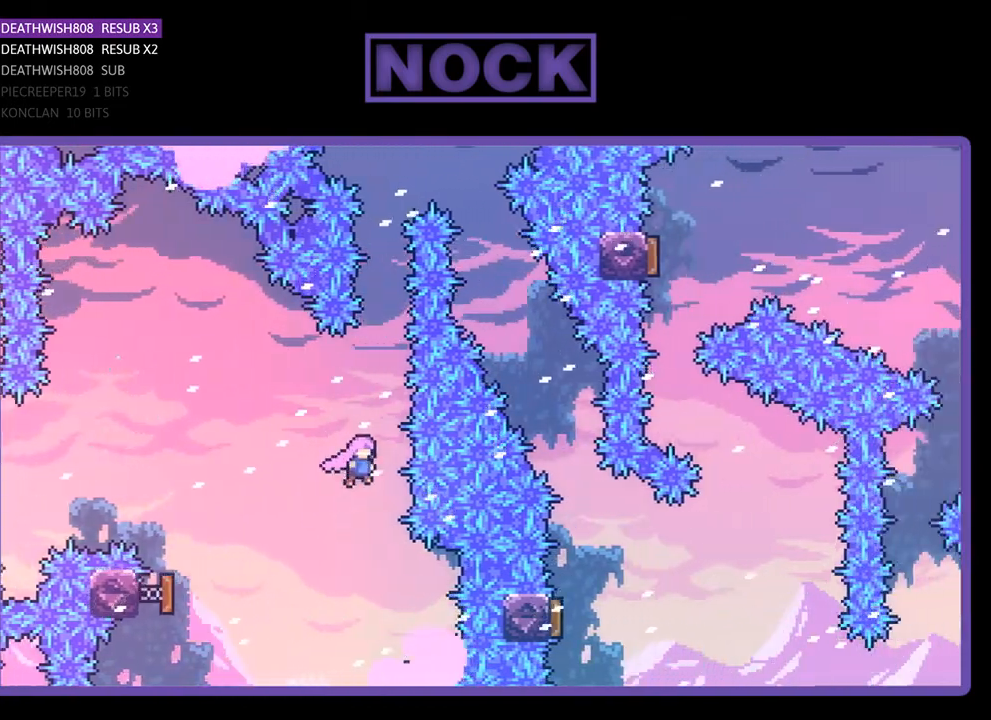
{"buttons": ["CIRCLE", "R2", "DPAD_UP"], "right_stick": "center", "events": [[133, "CIRCLE", "down"], [333, "CIRCLE", "up"], [500, "CIRCLE", "down"]]}
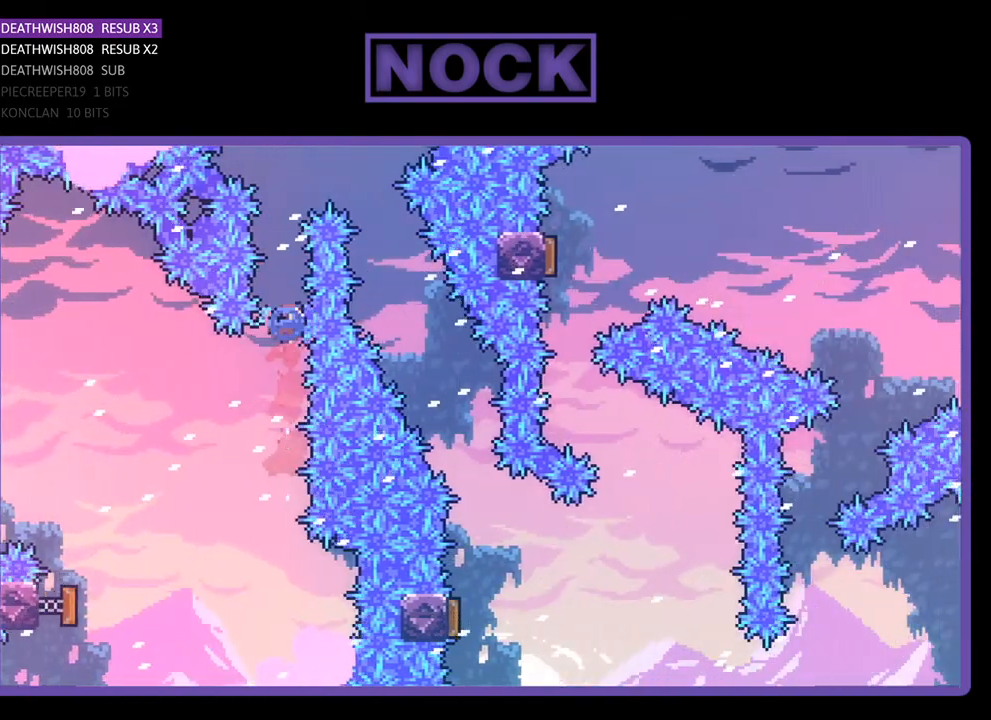
{"buttons": ["R2", "DPAD_RIGHT"], "right_stick": "center", "events": [[133, "DPAD_RIGHT", "down"], [200, "CIRCLE", "up"], [300, "DPAD_UP", "up"]]}
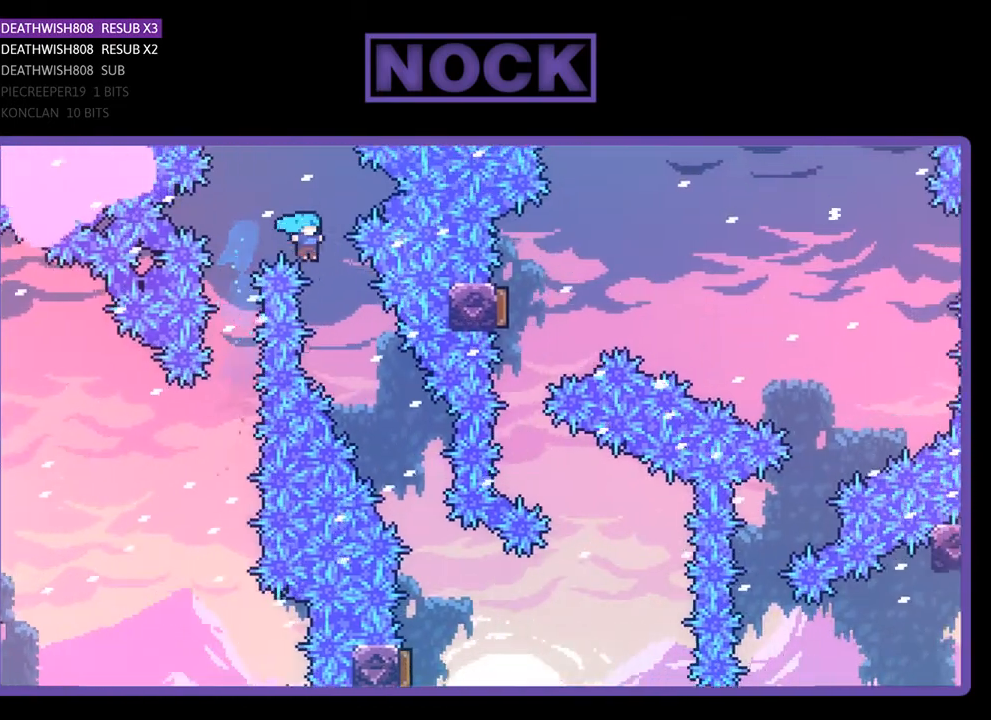
{"buttons": ["R2", "DPAD_RIGHT"], "right_stick": "center", "events": [[233, "DPAD_RIGHT", "up"], [300, "DPAD_RIGHT", "down"]]}
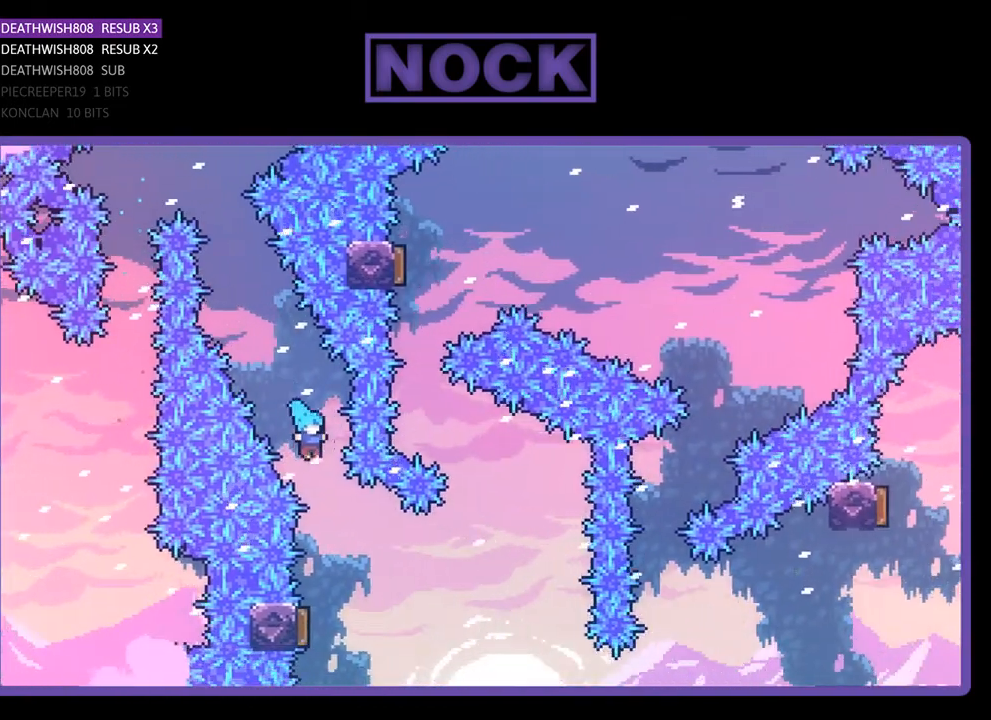
{"buttons": ["R2", "DPAD_LEFT"], "right_stick": "center", "events": [[67, "DPAD_RIGHT", "up"], [300, "DPAD_LEFT", "down"]]}
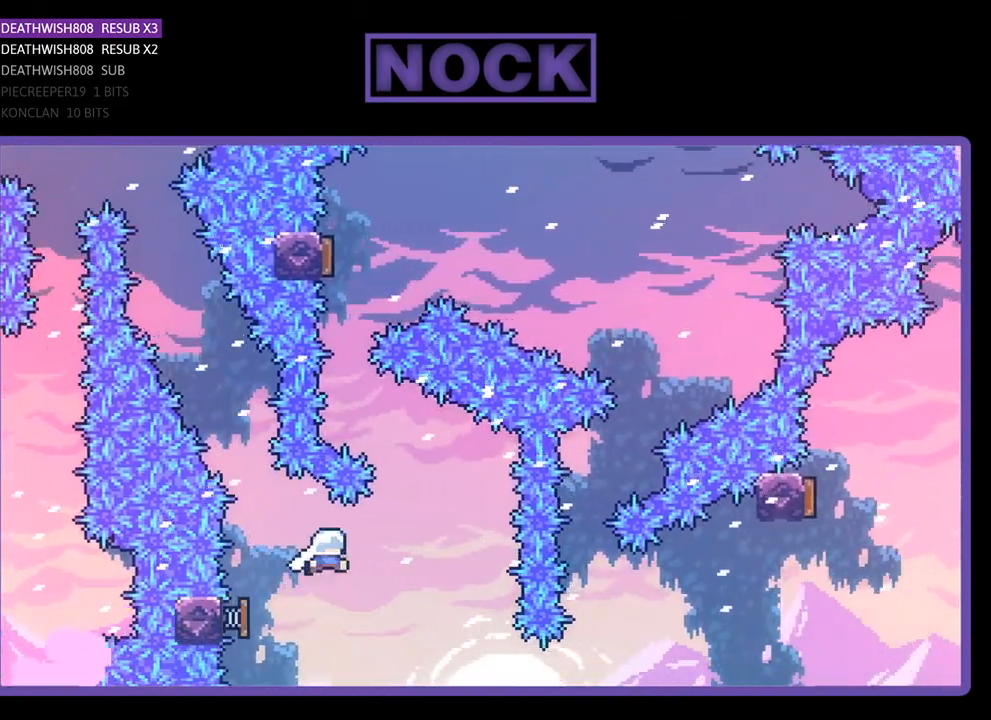
{"buttons": ["CIRCLE", "R2", "DPAD_UP", "DPAD_LEFT"], "right_stick": "center", "events": [[100, "DPAD_LEFT", "up"], [267, "DPAD_UP", "down"], [333, "CIRCLE", "down"], [333, "DPAD_LEFT", "down"]]}
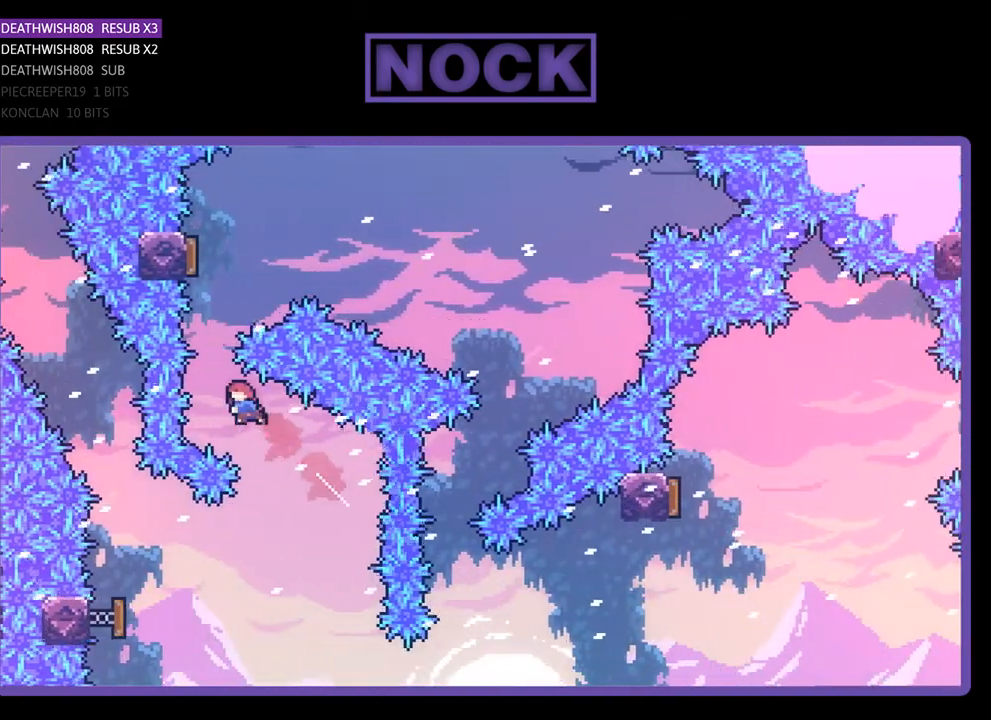
{"buttons": ["R2", "DPAD_UP"], "right_stick": "center", "events": [[33, "CIRCLE", "up"], [67, "DPAD_LEFT", "up"], [100, "DPAD_UP", "up"], [267, "CIRCLE", "down"], [267, "DPAD_UP", "down"], [400, "CIRCLE", "up"]]}
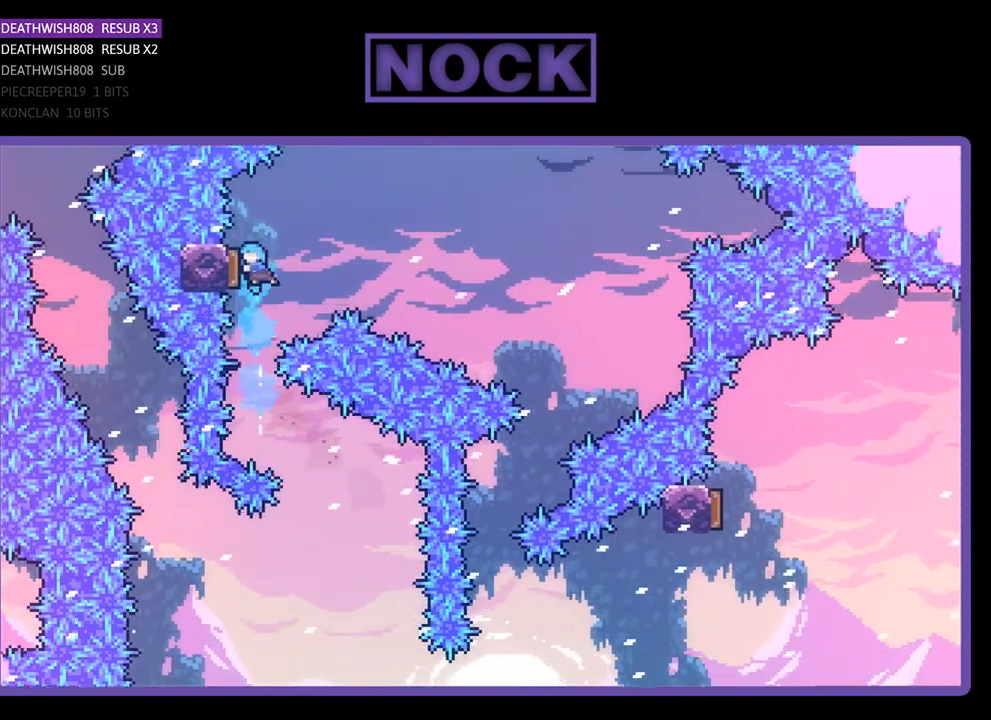
{"buttons": ["R2", "DPAD_RIGHT"], "right_stick": "center", "events": [[100, "DPAD_UP", "up"], [200, "DPAD_RIGHT", "down"]]}
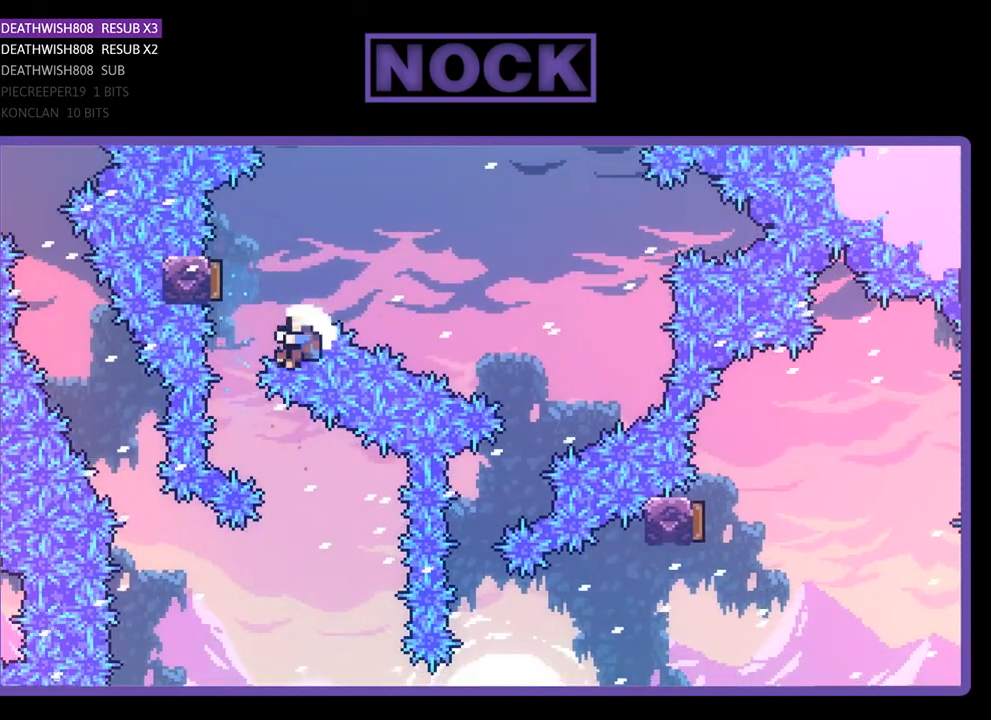
{"buttons": [], "right_stick": "center", "events": [[67, "DPAD_RIGHT", "up"], [167, "R2", "up"]]}
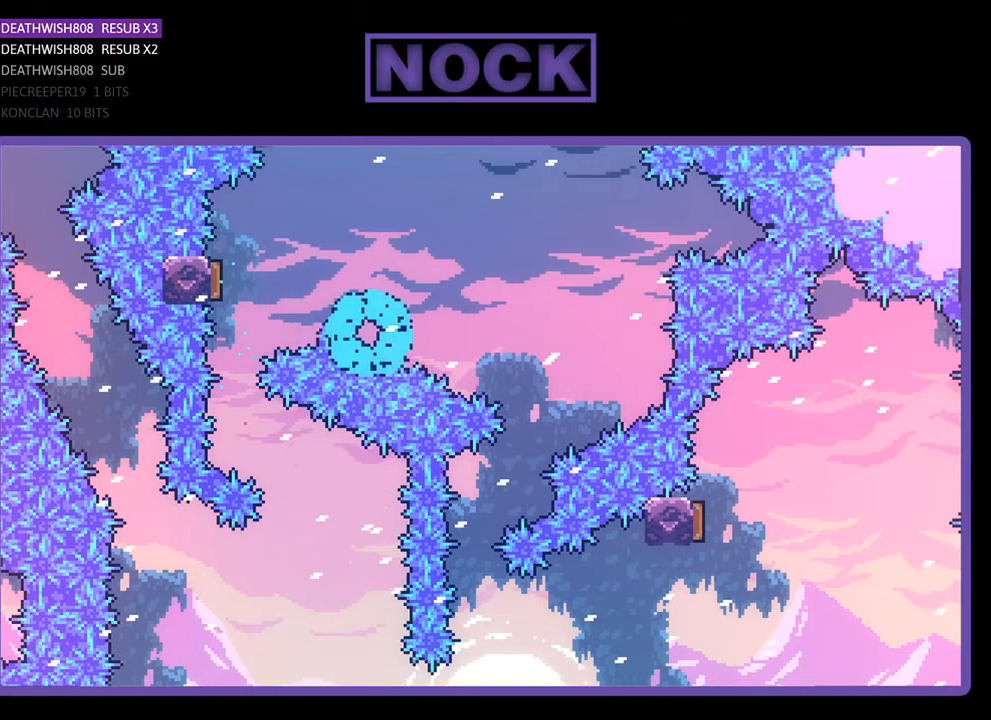
{"buttons": [], "right_stick": "center", "events": []}
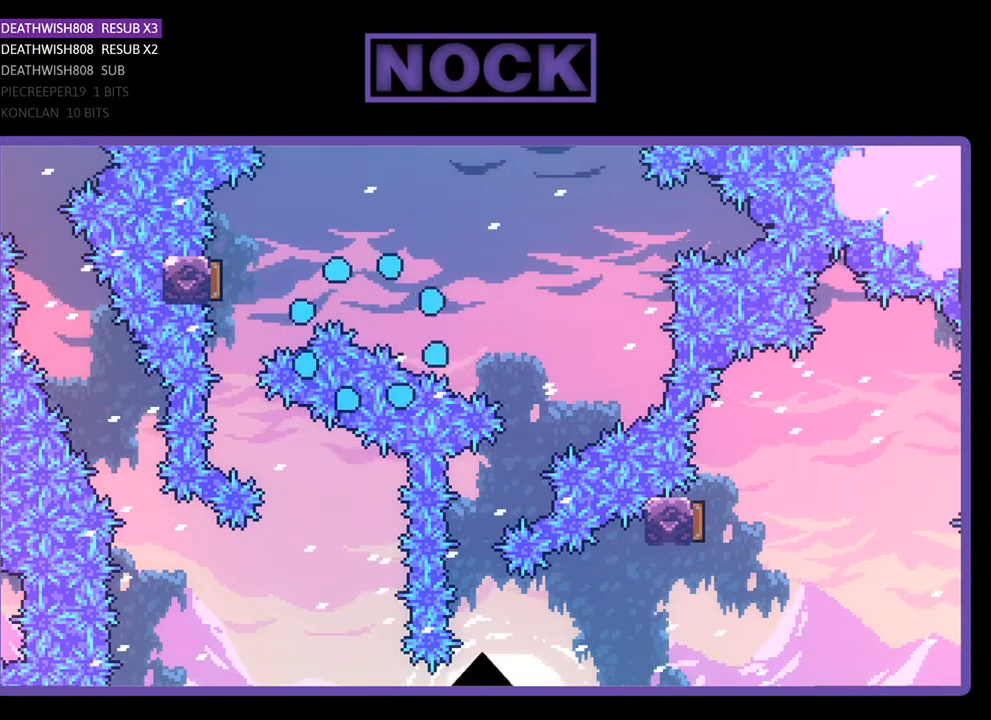
{"buttons": ["R2"], "right_stick": "center", "events": [[133, "R2", "down"]]}
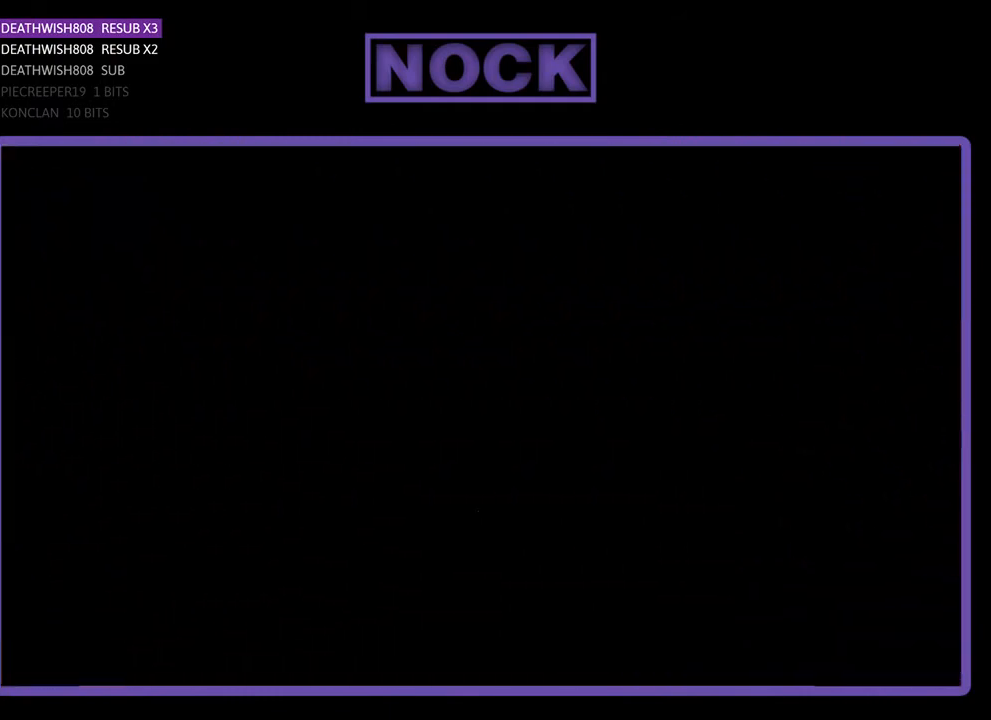
{"buttons": ["R2", "DPAD_RIGHT"], "right_stick": "center", "events": [[33, "R2", "up"], [200, "R2", "down"], [267, "DPAD_RIGHT", "down"]]}
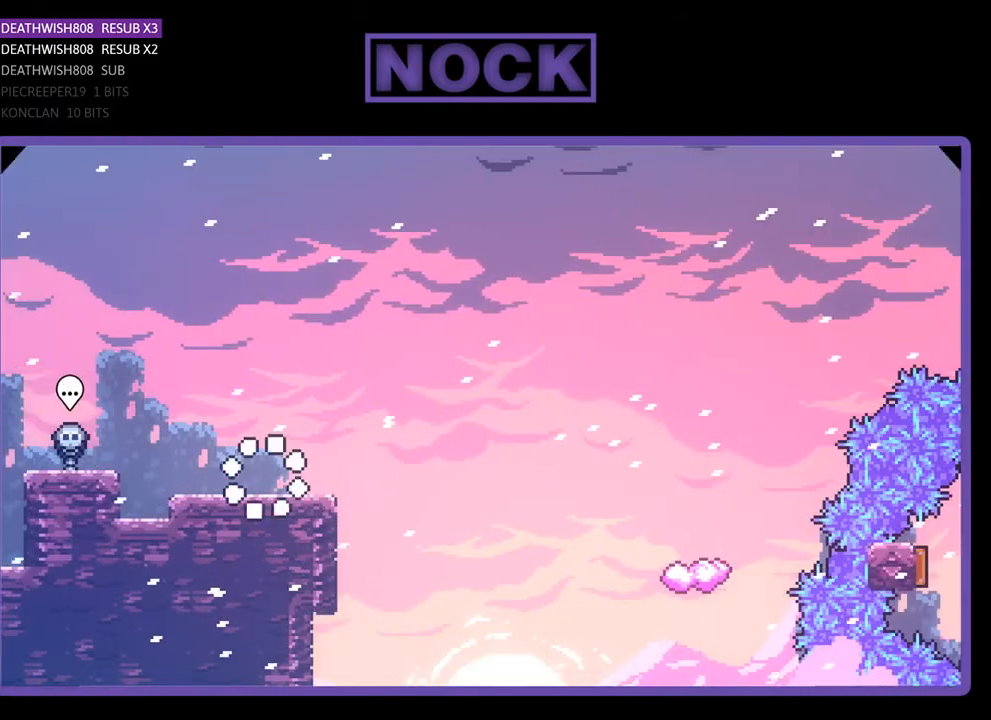
{"buttons": ["CROSS", "R2", "DPAD_RIGHT"], "right_stick": "center", "events": [[400, "CROSS", "down"]]}
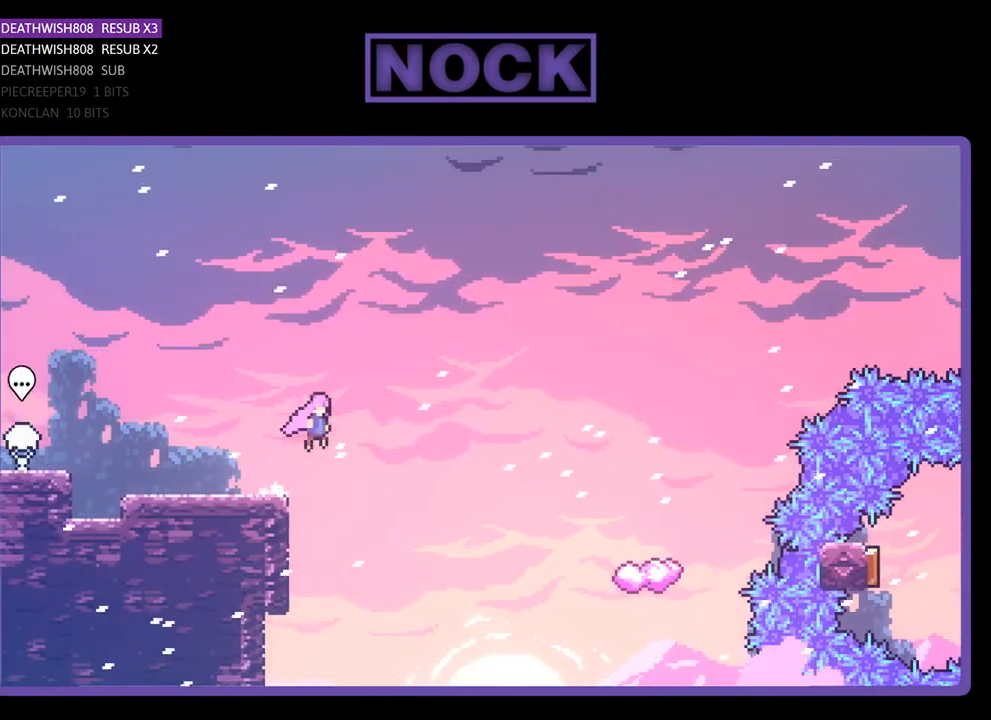
{"buttons": ["R2", "DPAD_UP", "DPAD_RIGHT"], "right_stick": "center", "events": [[33, "DPAD_UP", "down"], [67, "CROSS", "up"]]}
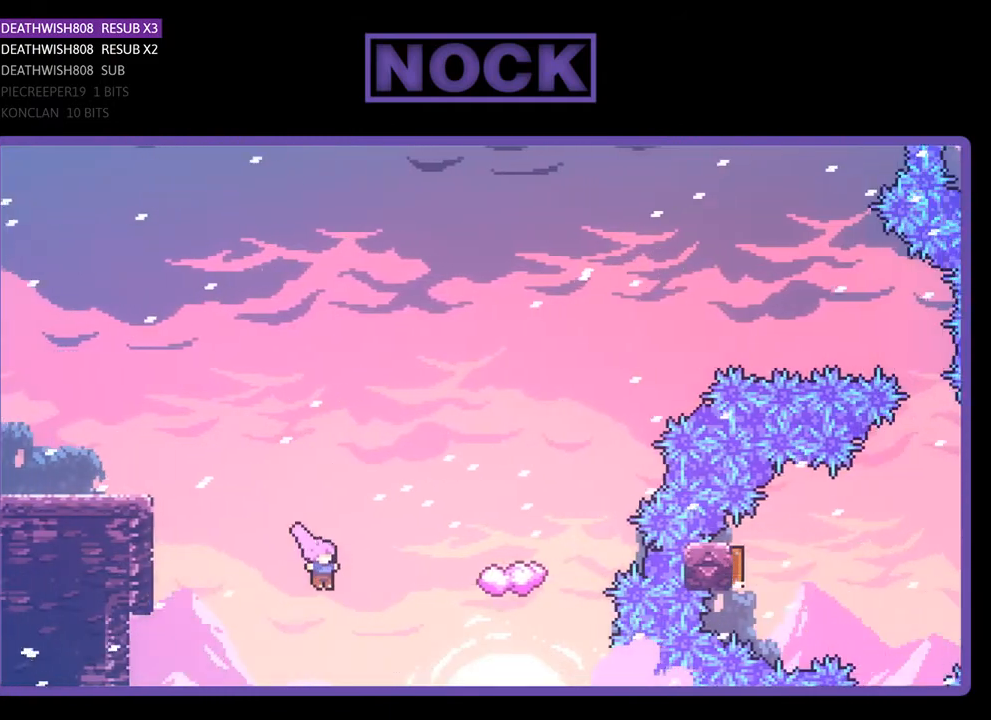
{"buttons": ["R2", "DPAD_RIGHT"], "right_stick": "center", "events": [[33, "CIRCLE", "down"], [433, "CIRCLE", "up"], [500, "DPAD_UP", "up"]]}
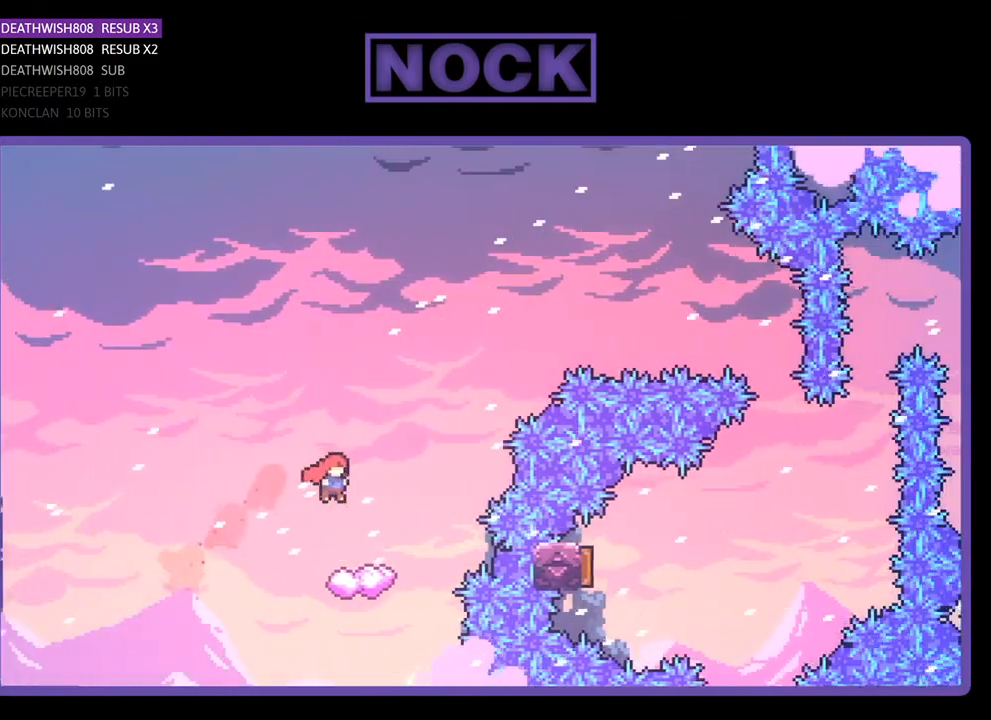
{"buttons": ["R2", "DPAD_RIGHT"], "right_stick": "center", "events": [[167, "DPAD_RIGHT", "up"], [500, "DPAD_RIGHT", "down"]]}
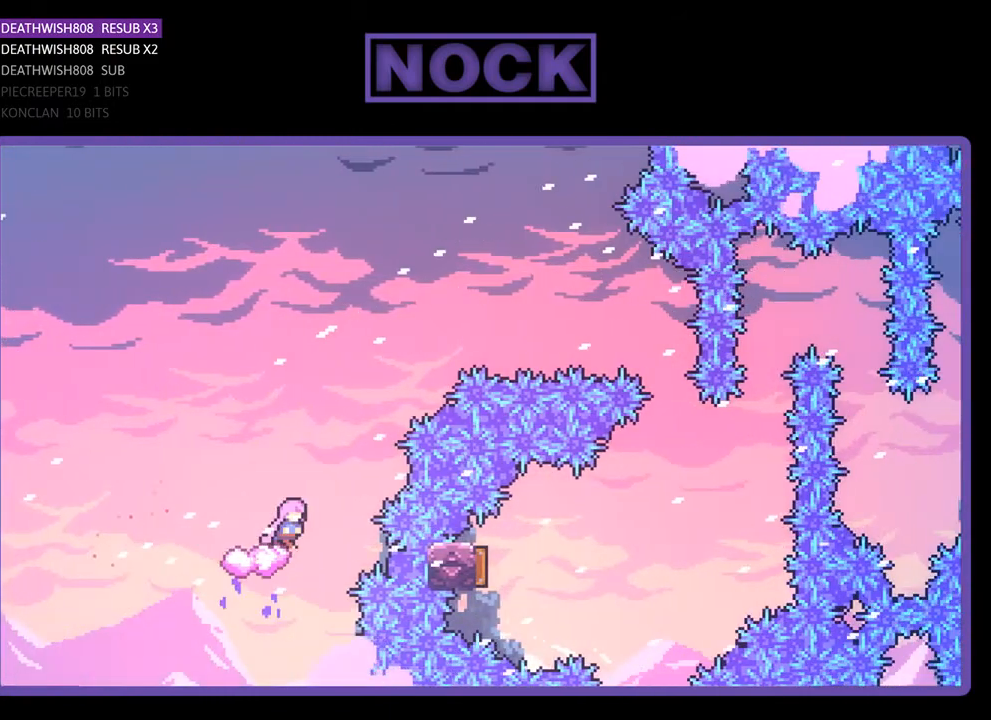
{"buttons": ["R2", "DPAD_RIGHT"], "right_stick": "center", "events": [[100, "CROSS", "down"], [433, "CROSS", "up"]]}
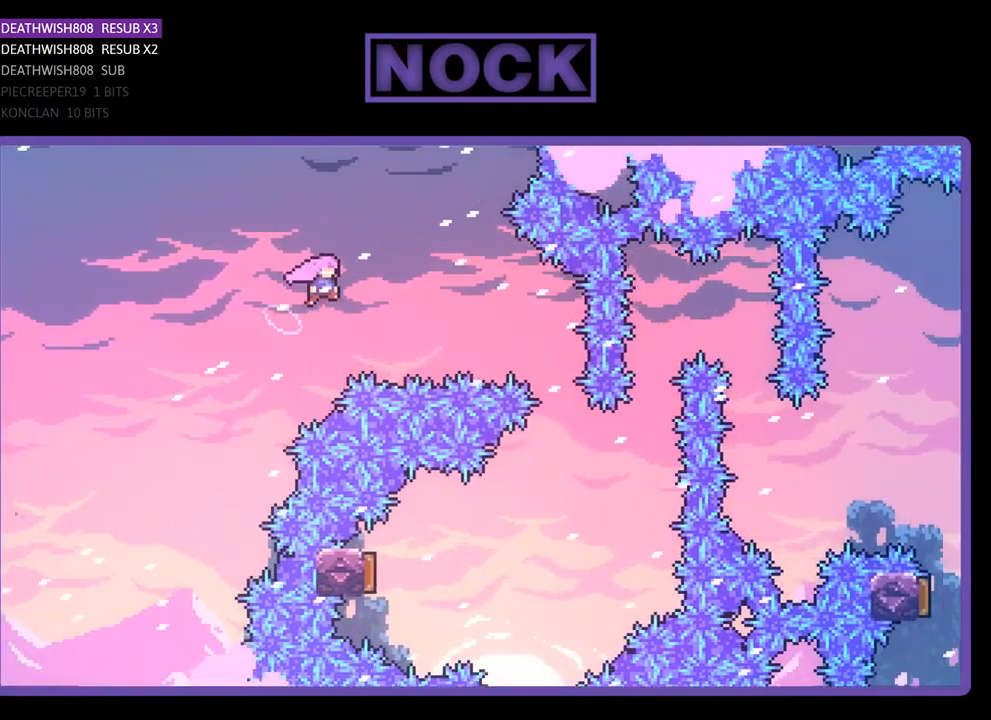
{"buttons": ["R2"], "right_stick": "center", "events": [[133, "CIRCLE", "down"], [300, "CIRCLE", "up"], [500, "DPAD_RIGHT", "up"]]}
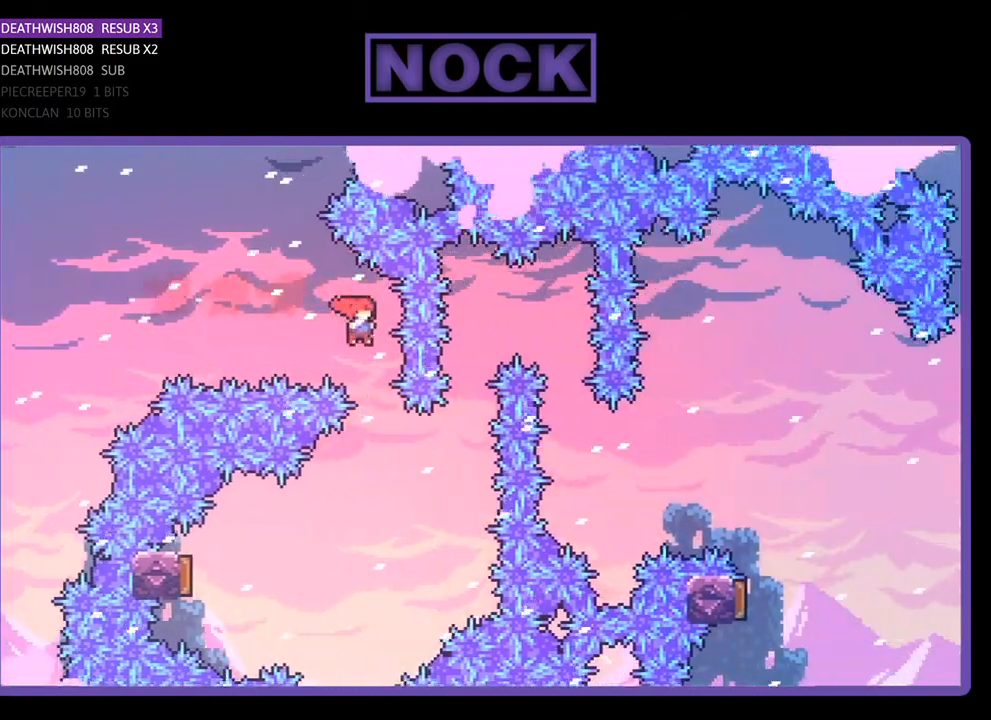
{"buttons": ["R2", "DPAD_LEFT"], "right_stick": "center", "events": [[300, "DPAD_LEFT", "down"]]}
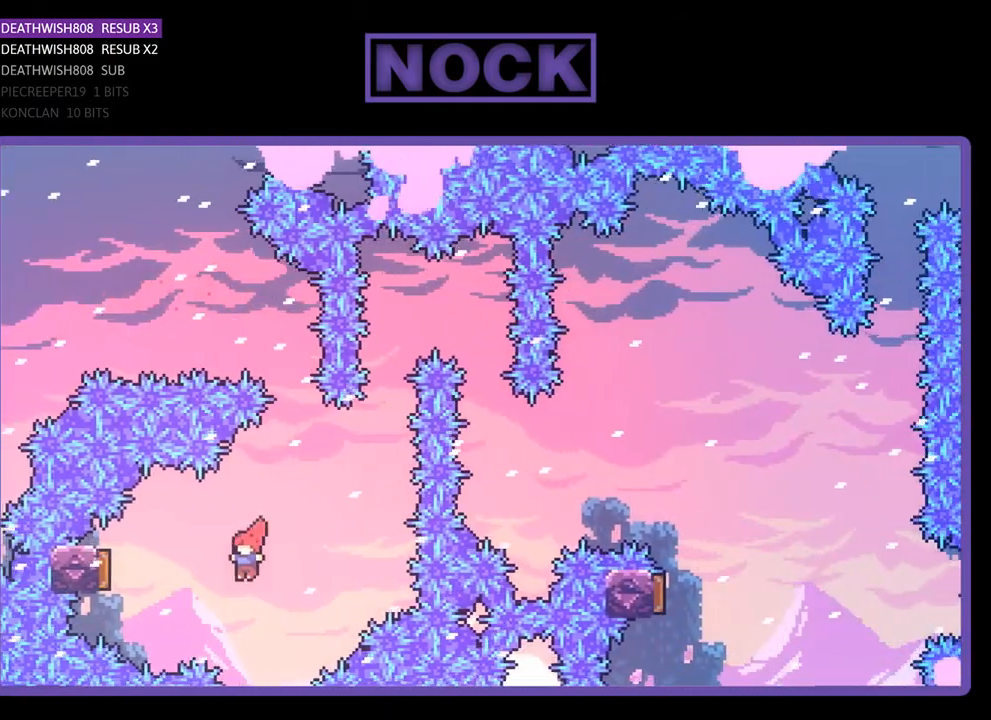
{"buttons": ["R2", "DPAD_RIGHT"], "right_stick": "center", "events": [[67, "CIRCLE", "down"], [300, "CIRCLE", "up"], [367, "DPAD_LEFT", "up"], [467, "DPAD_RIGHT", "down"]]}
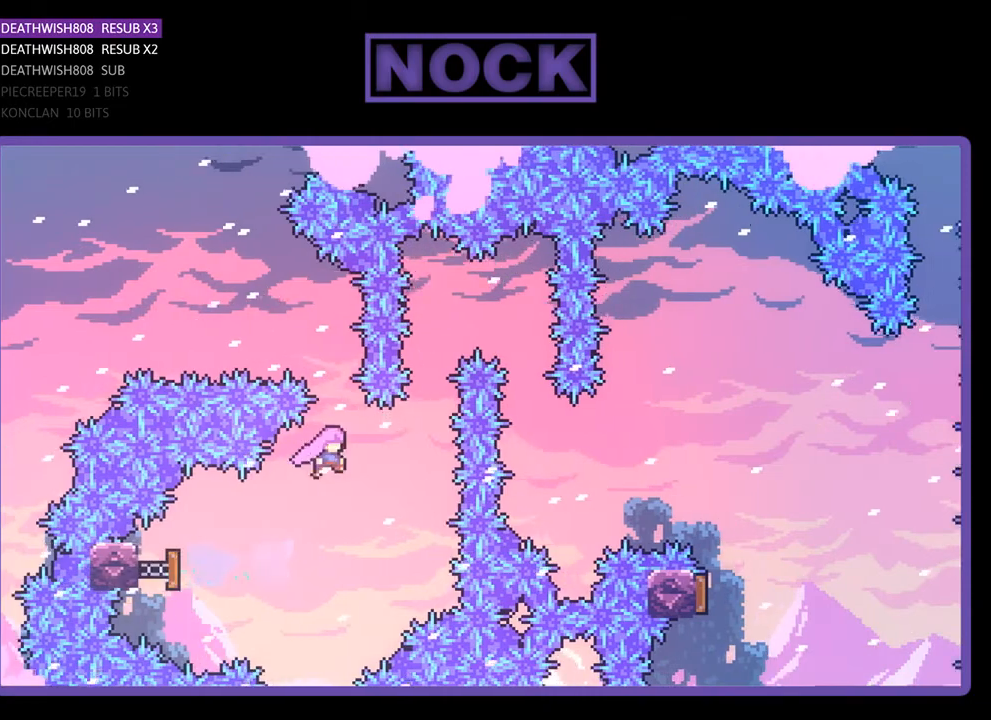
{"buttons": ["R2", "DPAD_UP"], "right_stick": "center", "events": [[300, "CIRCLE", "down"], [300, "DPAD_RIGHT", "up"], [300, "DPAD_UP", "down"], [500, "CIRCLE", "up"]]}